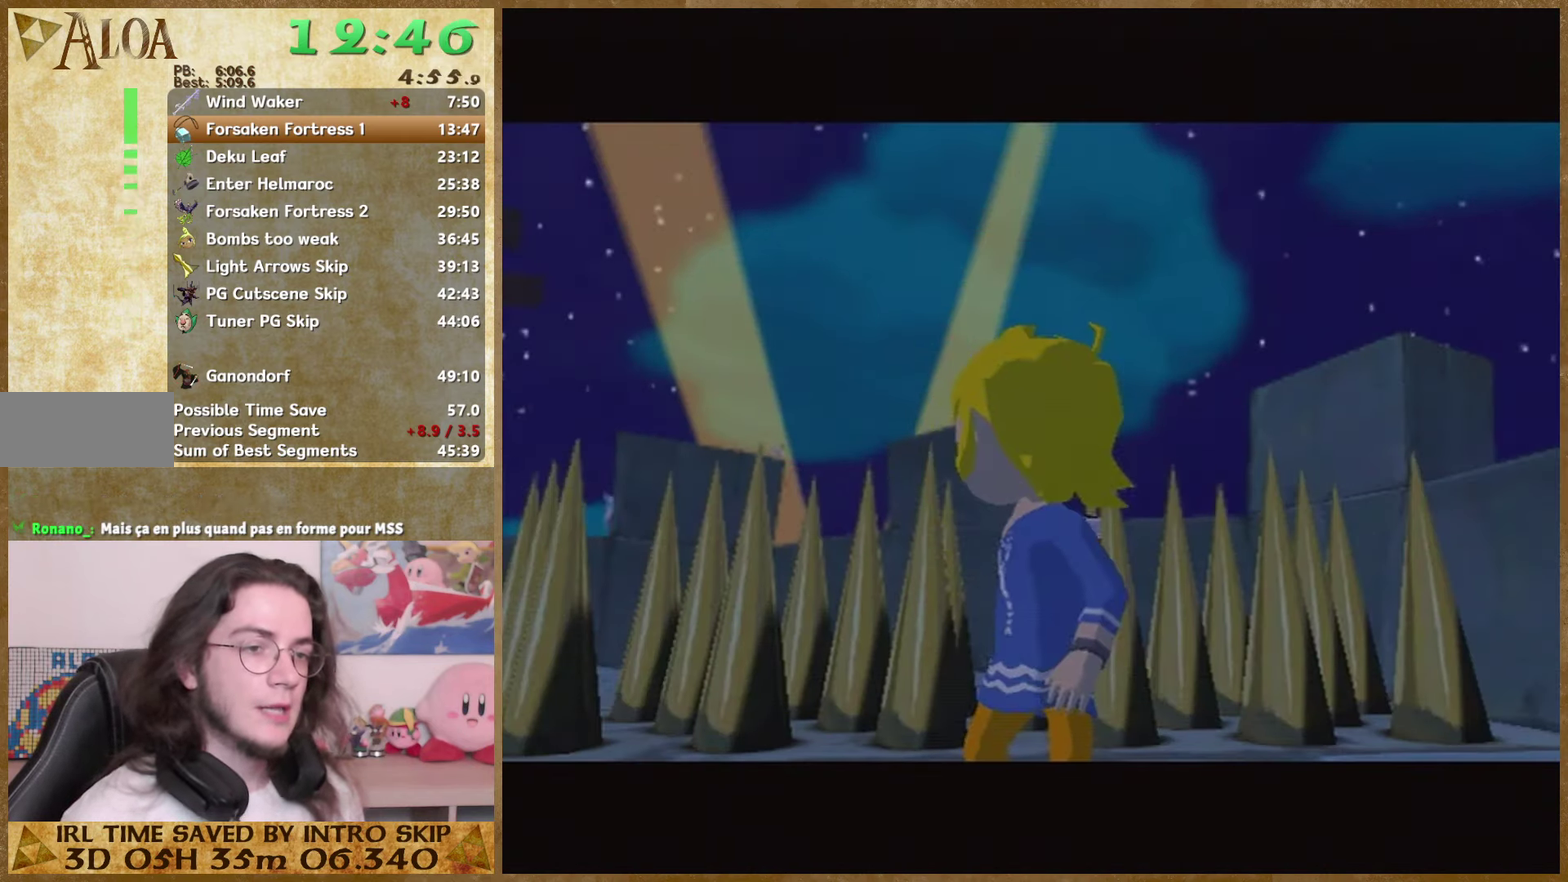
Gameplay with a controller (Nintendo layout); each line is a JSON object with the inputs held at the frame after it. "events" lists button and stick changes between this image and that frame as [ms after this image, input, new state], when the widget could be followed in between. Not read: L3 R3.
{"buttons": [], "left_stick": "up", "right_stick": "center", "events": [[134, "left_stick", "up"]]}
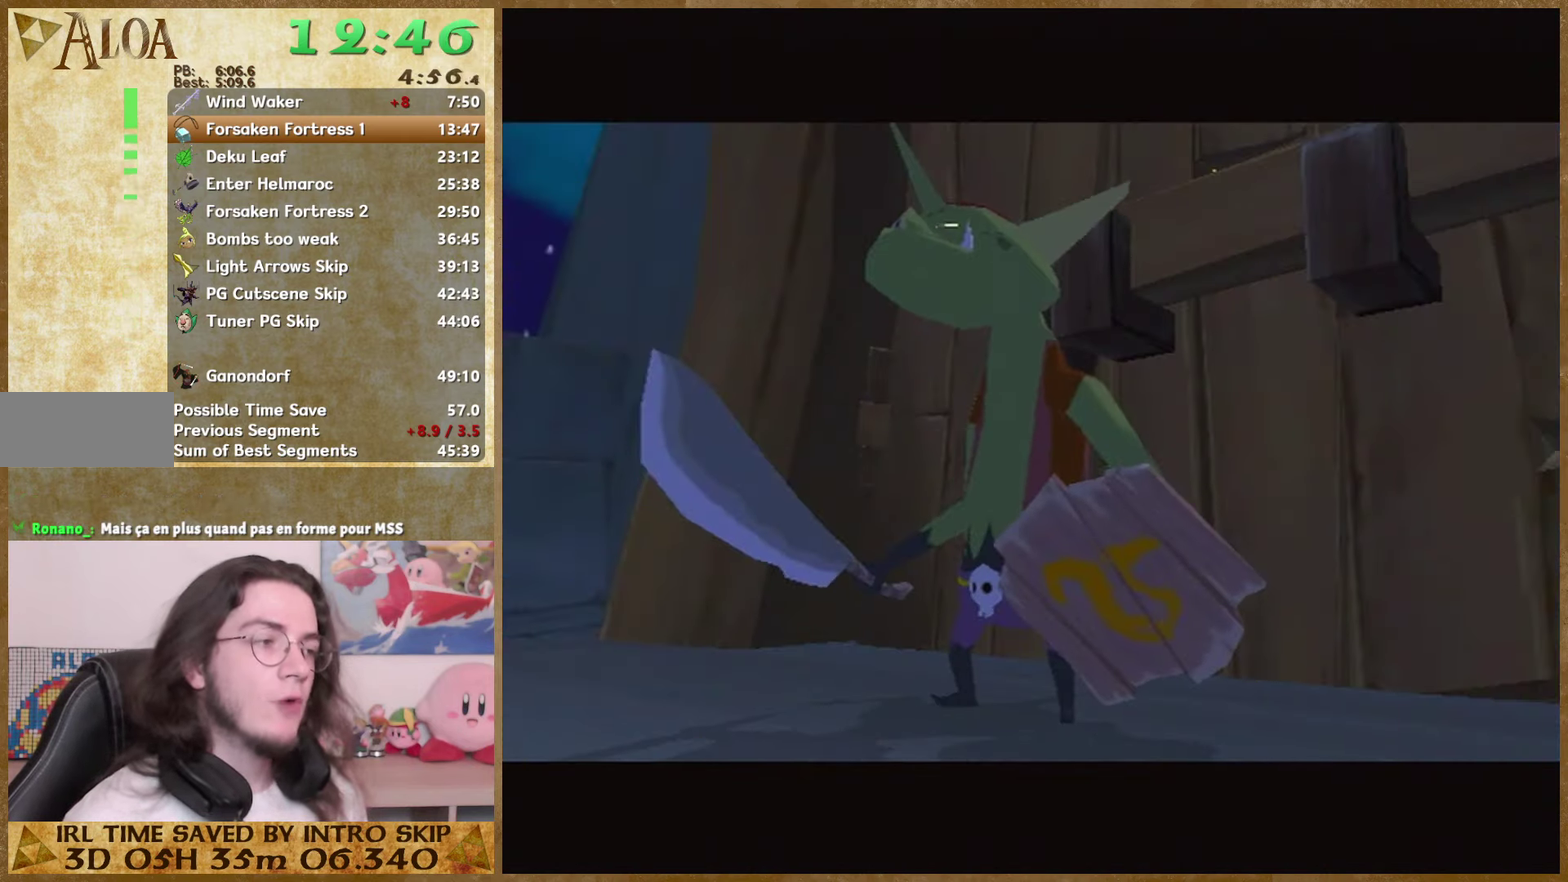
{"buttons": [], "left_stick": "up", "right_stick": "center", "events": []}
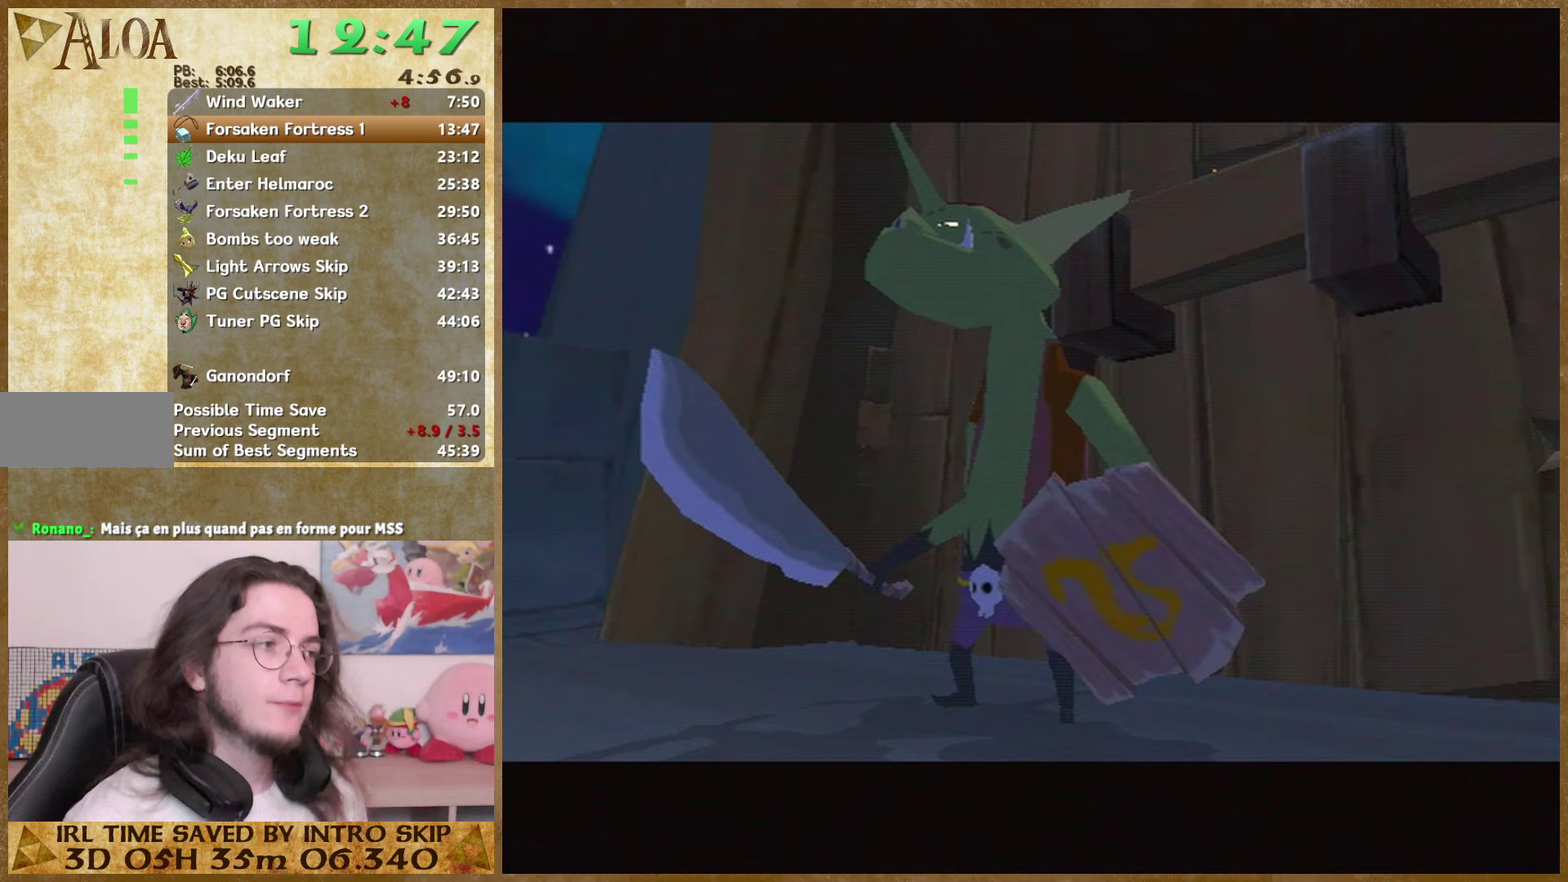
{"buttons": [], "left_stick": "up", "right_stick": "center", "events": []}
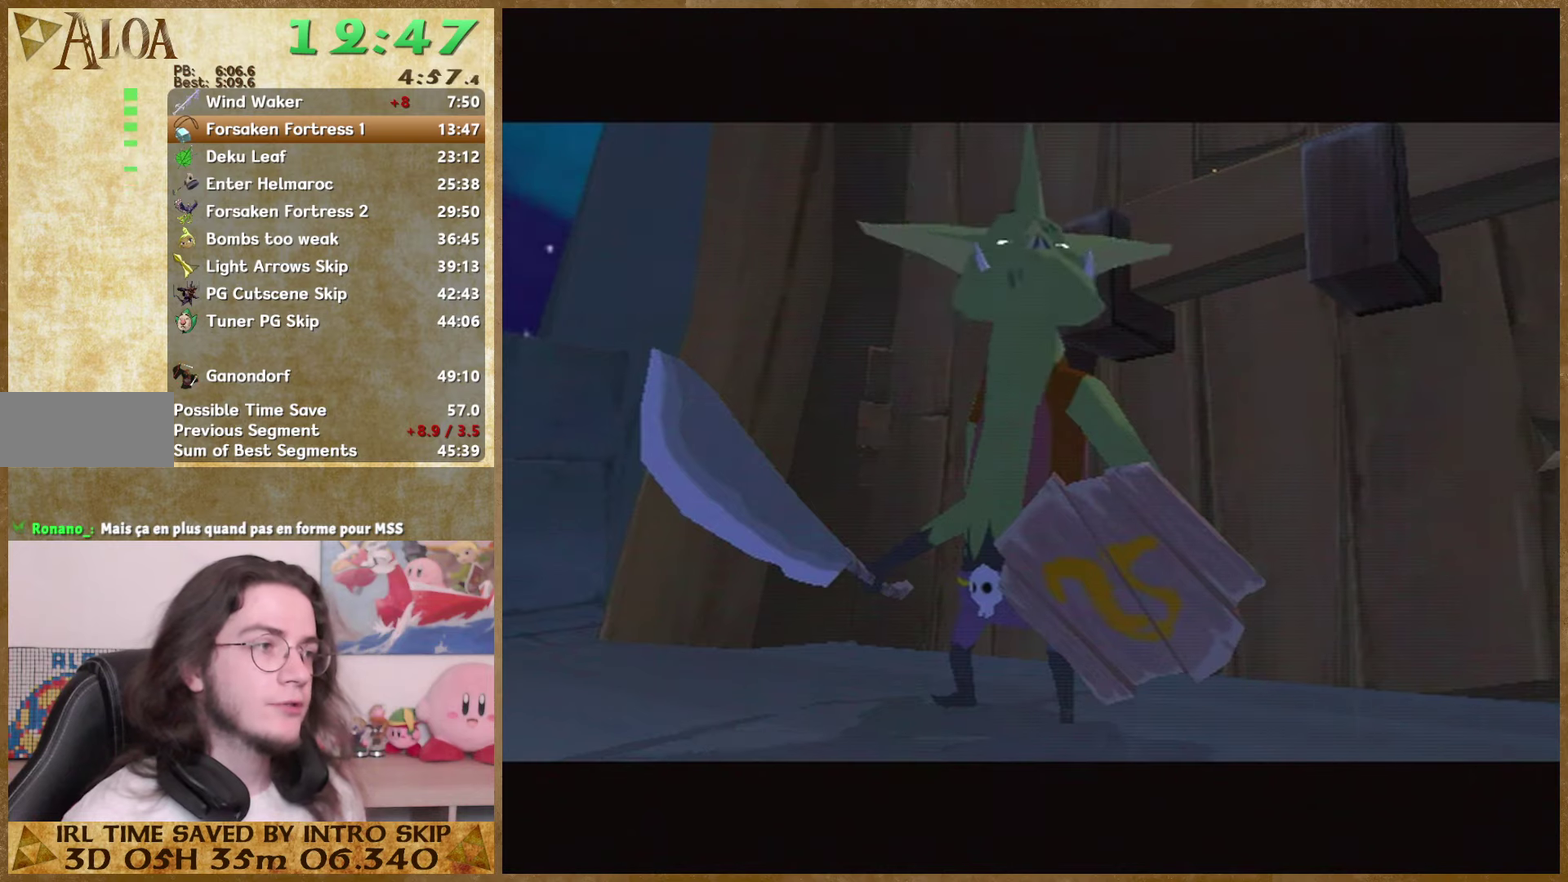
{"buttons": [], "left_stick": "up", "right_stick": "center", "events": []}
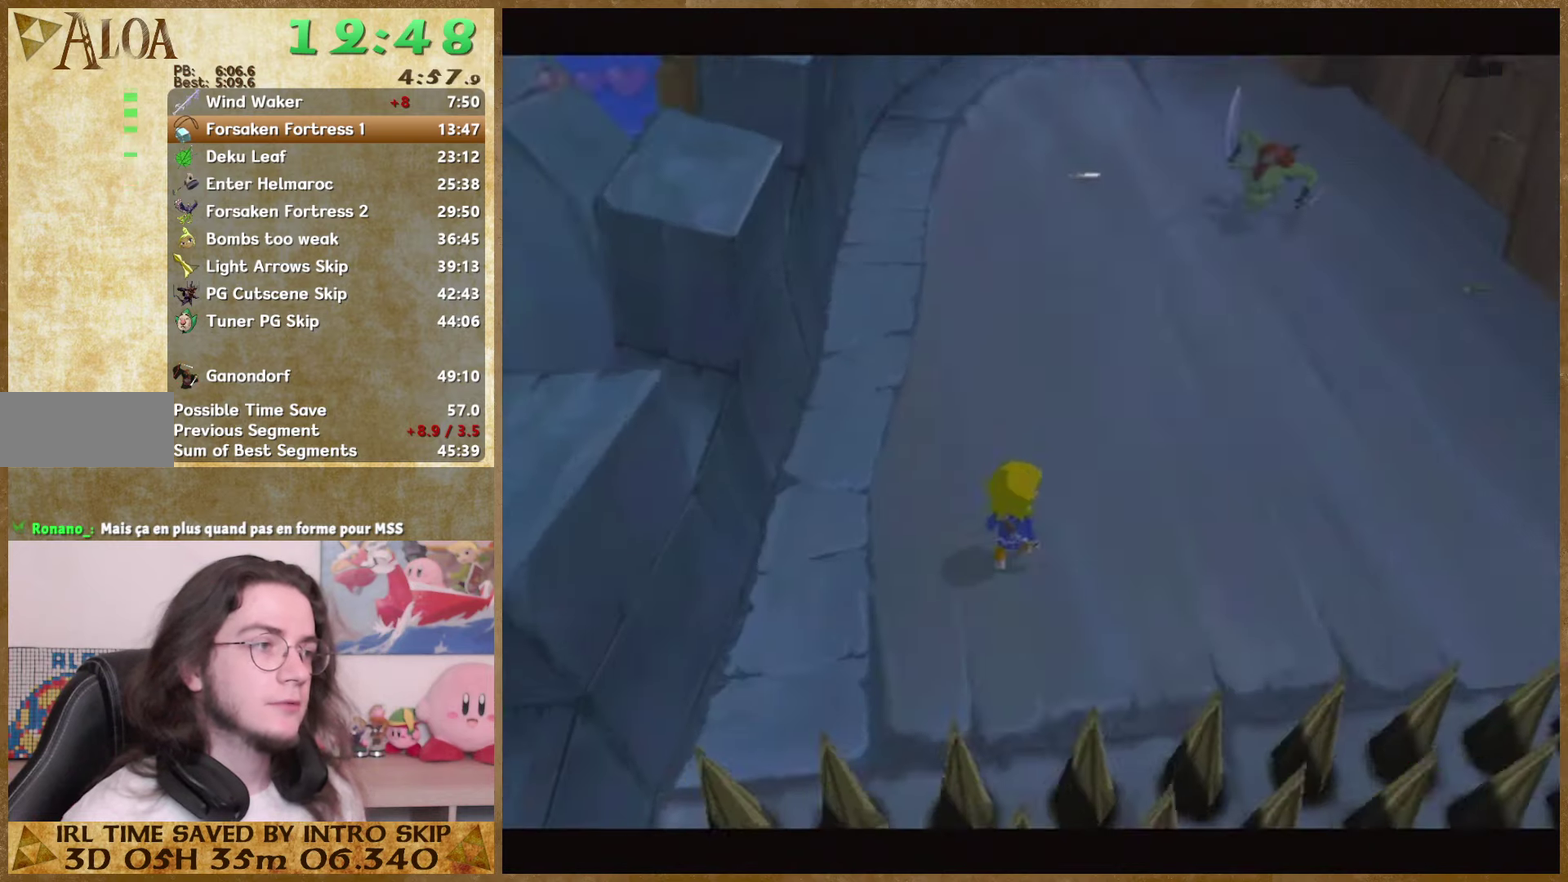
{"buttons": [], "left_stick": "up", "right_stick": "center", "events": [[200, "A", "down"], [400, "A", "up"]]}
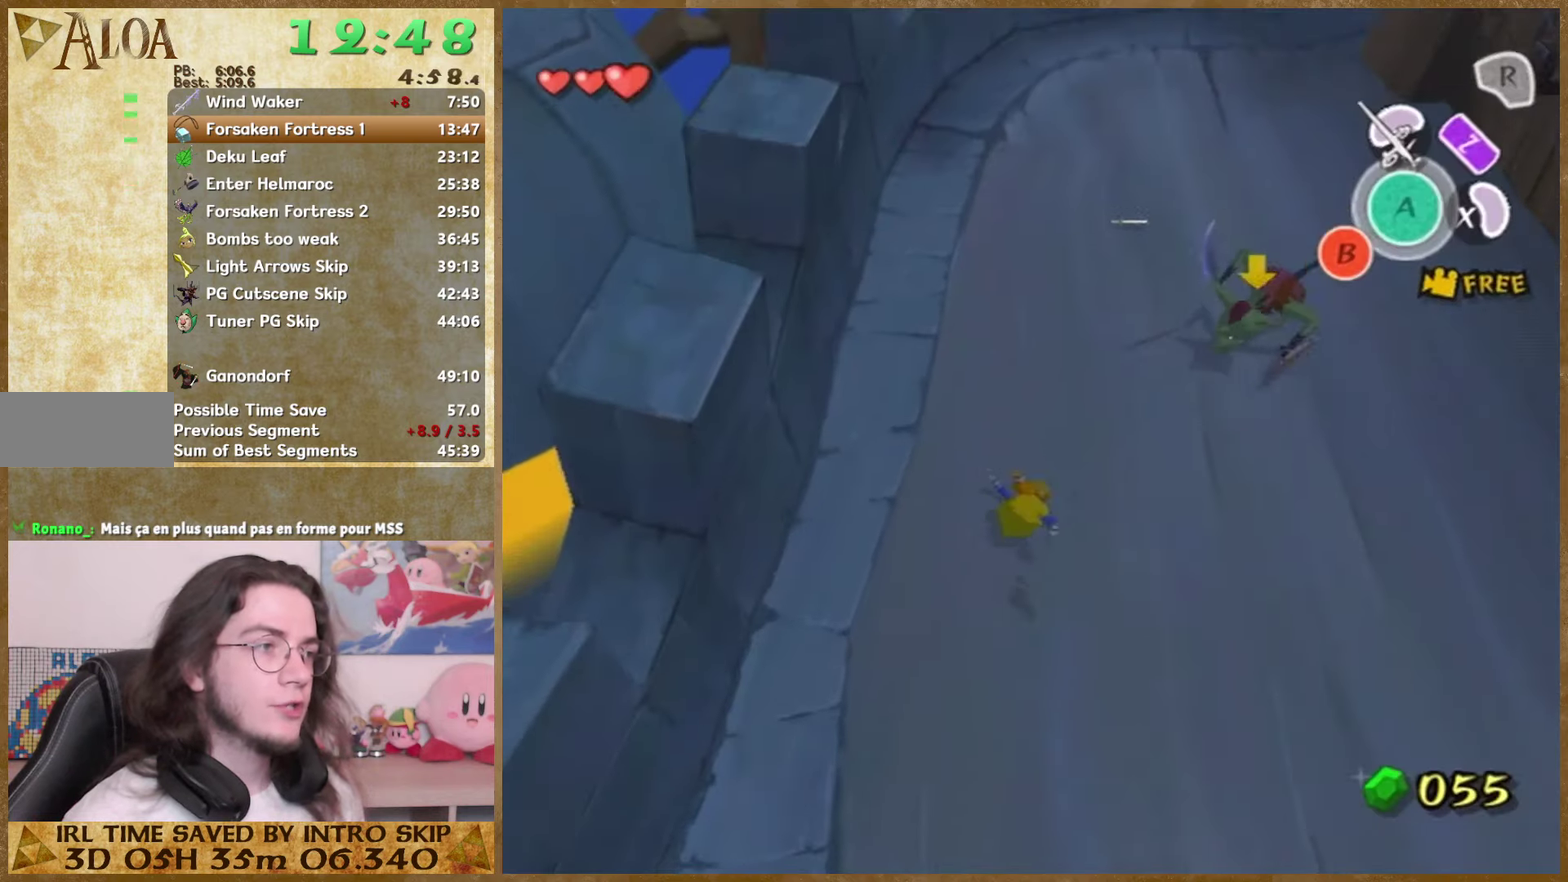
{"buttons": [], "left_stick": "up", "right_stick": "center", "events": [[233, "A", "down"], [433, "A", "up"]]}
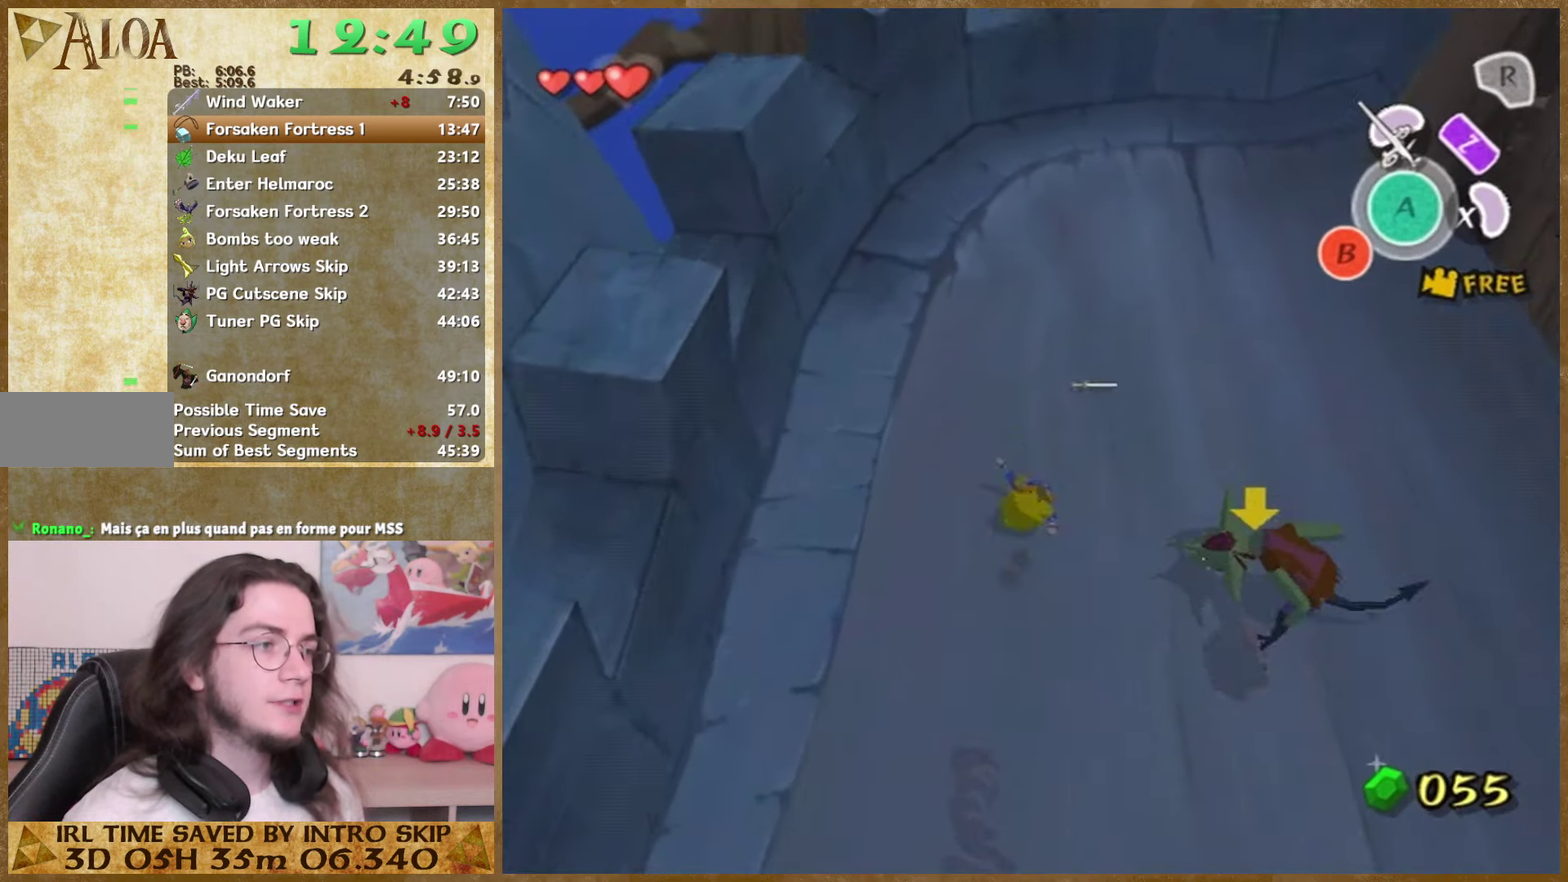
{"buttons": [], "left_stick": "up-right", "right_stick": "center", "events": [[267, "left_stick", "up-right"]]}
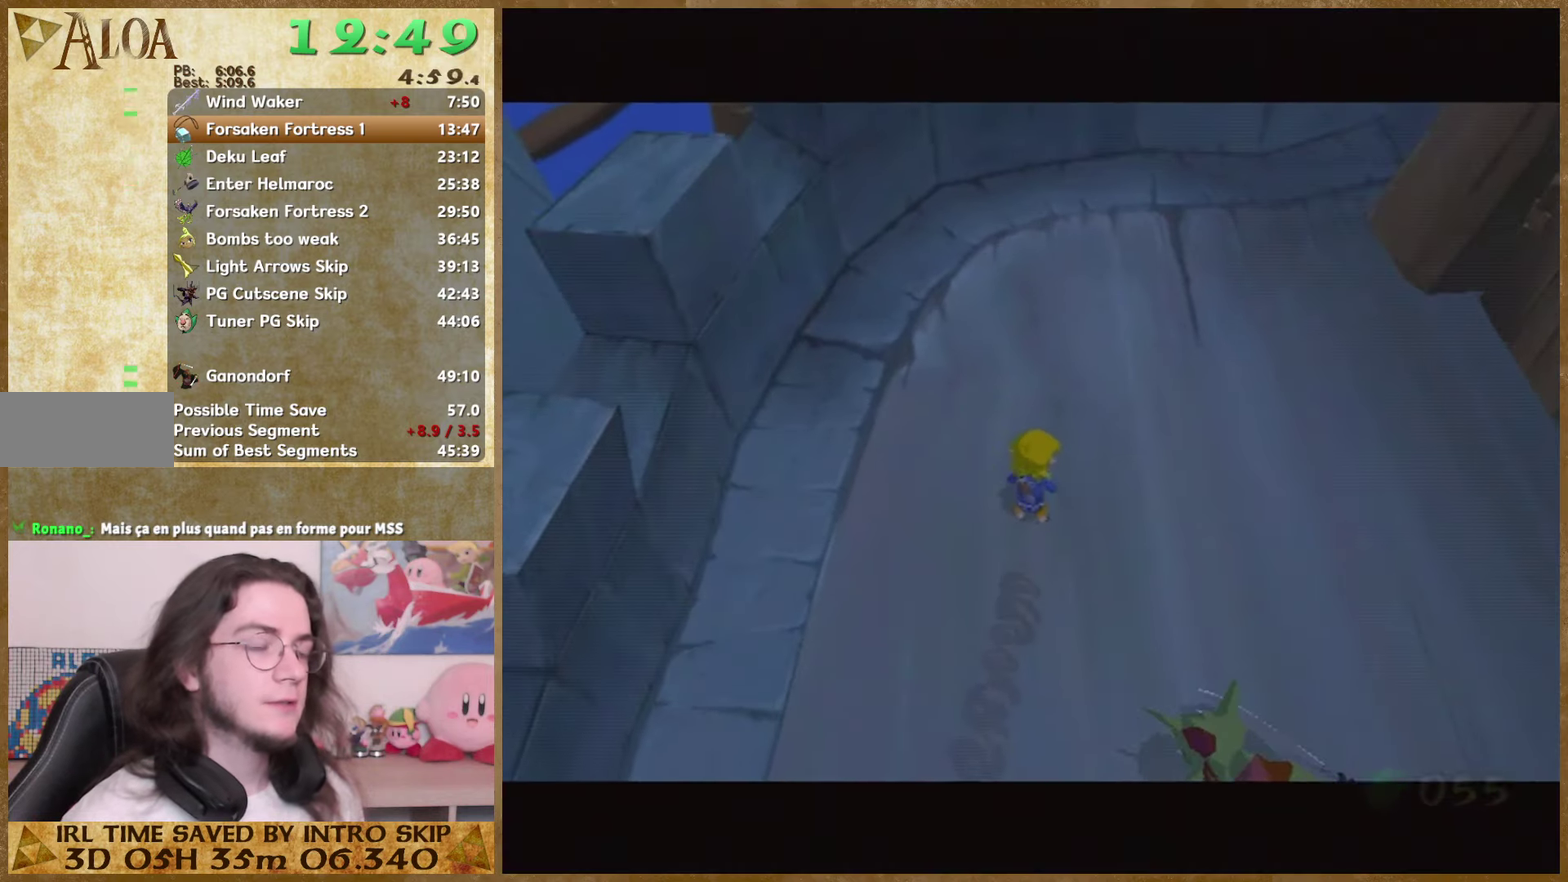
{"buttons": ["A"], "left_stick": "center", "right_stick": "center", "events": [[67, "left_stick", "center"], [433, "B", "down"], [500, "A", "down"], [500, "B", "up"]]}
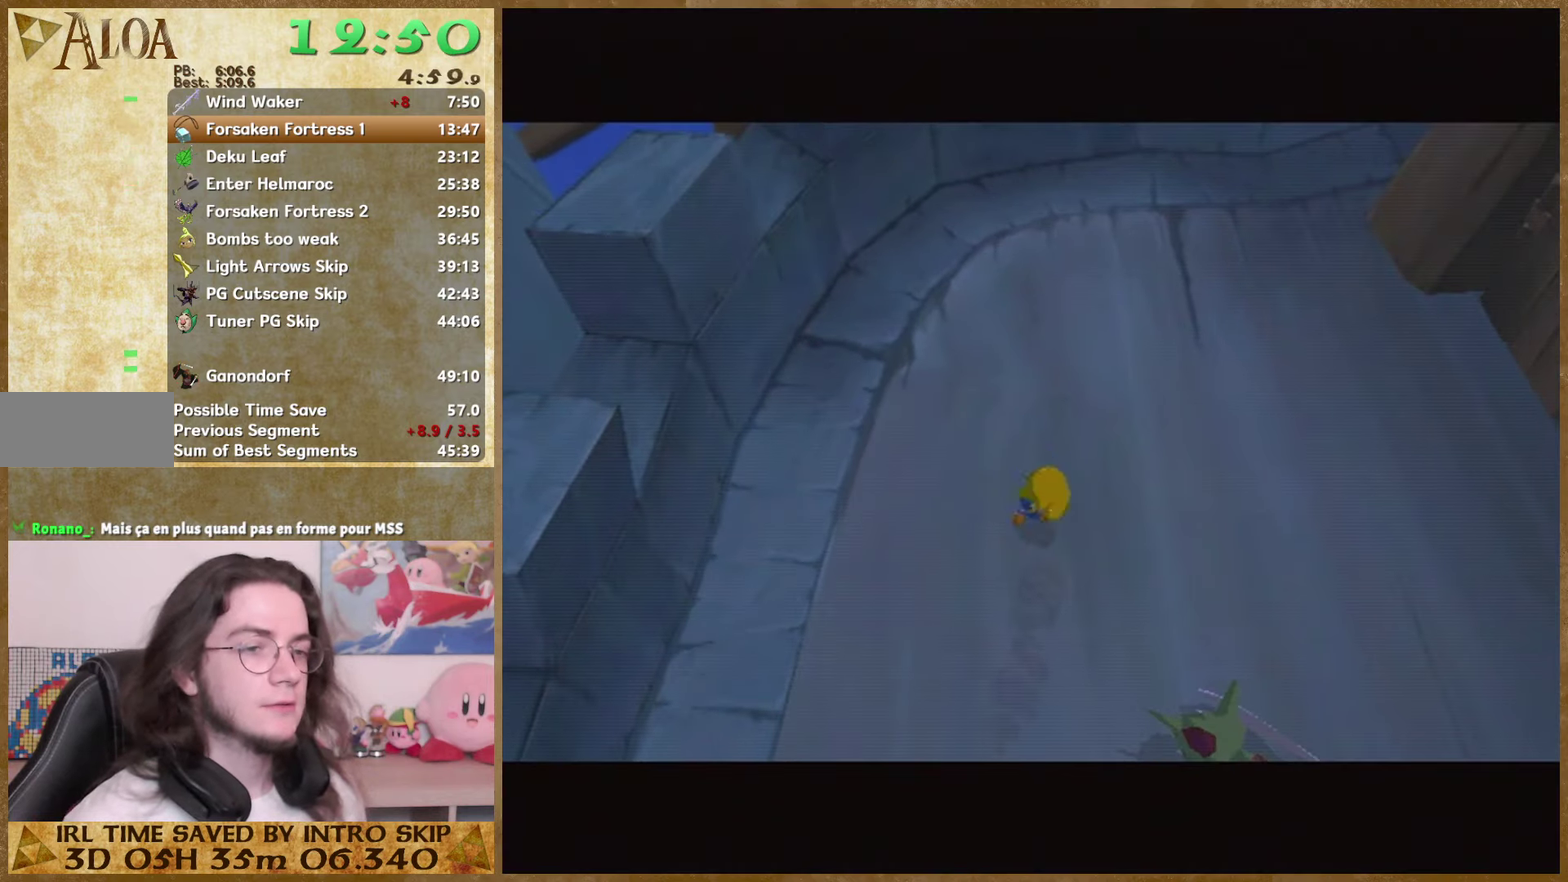
{"buttons": ["A"], "left_stick": "center", "right_stick": "center", "events": [[67, "A", "up"], [67, "B", "down"], [167, "B", "up"], [267, "A", "down"], [333, "A", "up"], [400, "A", "down"]]}
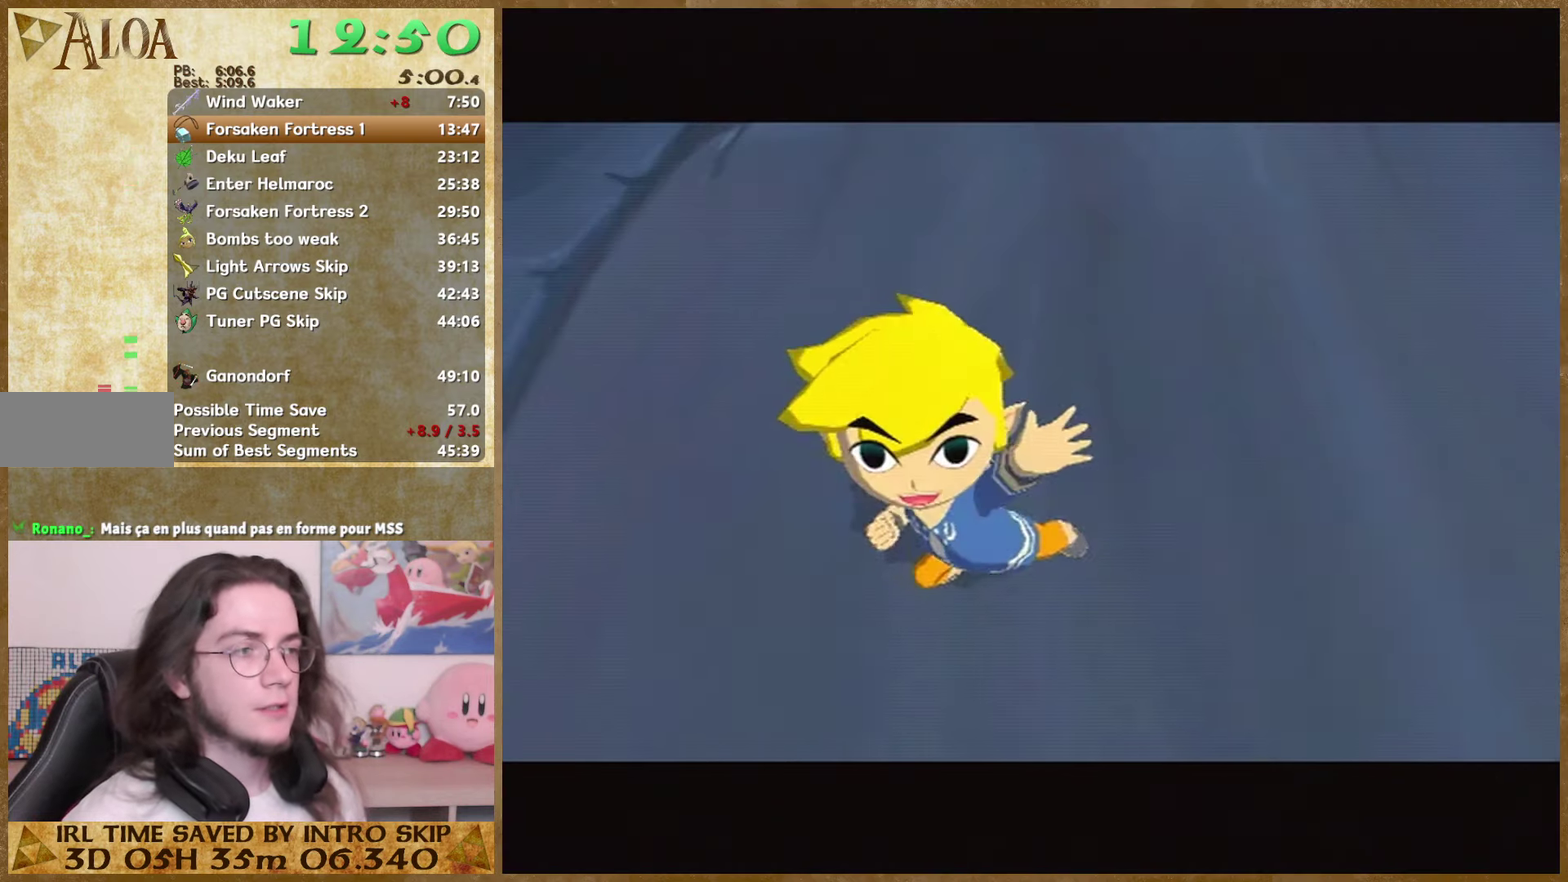
{"buttons": ["B"], "left_stick": "center", "right_stick": "center", "events": [[167, "A", "up"], [267, "A", "down"], [333, "A", "up"], [333, "B", "down"], [400, "B", "up"], [467, "B", "down"]]}
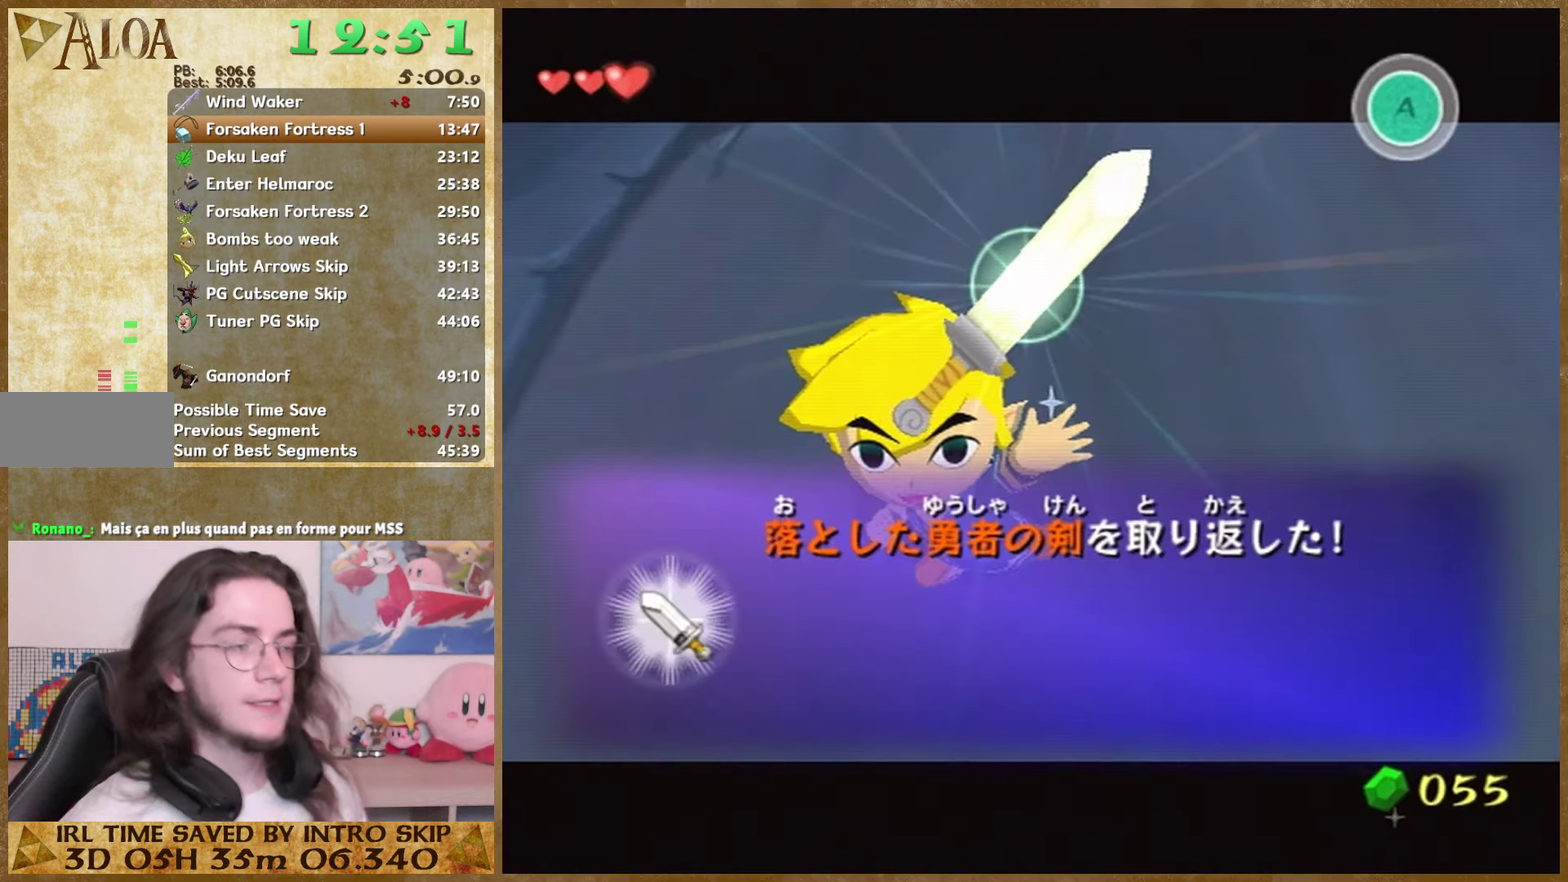
{"buttons": [], "left_stick": "center", "right_stick": "center", "events": [[133, "A", "down"], [133, "B", "up"], [333, "A", "up"], [400, "A", "down"], [467, "A", "up"]]}
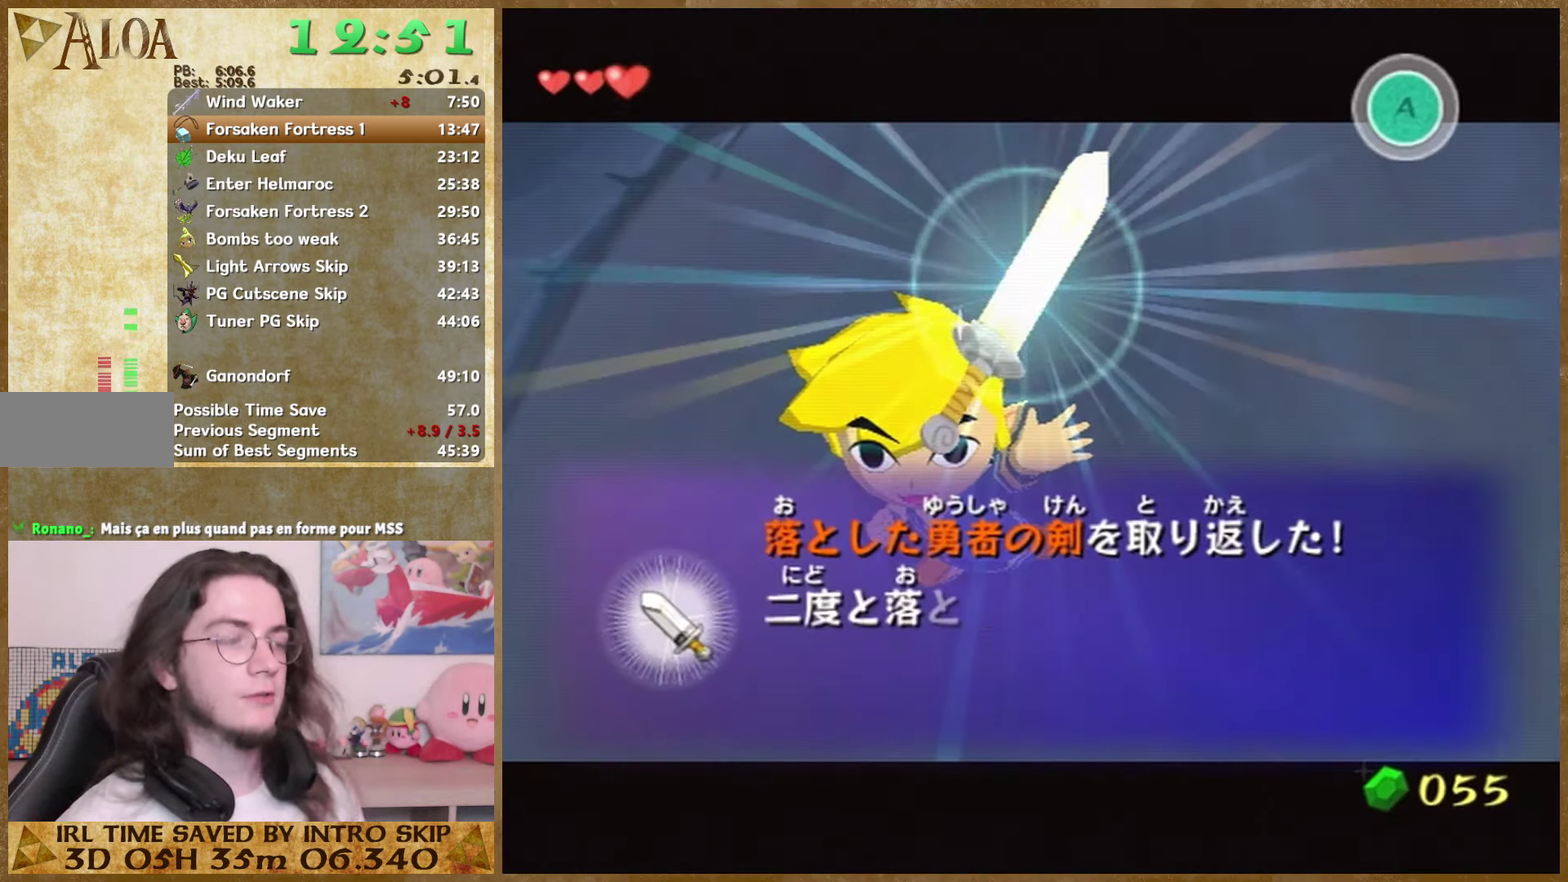
{"buttons": ["B"], "left_stick": "center", "right_stick": "center", "events": [[33, "A", "down"], [100, "A", "up"], [167, "A", "down"], [333, "A", "up"], [333, "B", "down"], [400, "A", "down"], [400, "B", "up"], [467, "A", "up"], [467, "B", "down"]]}